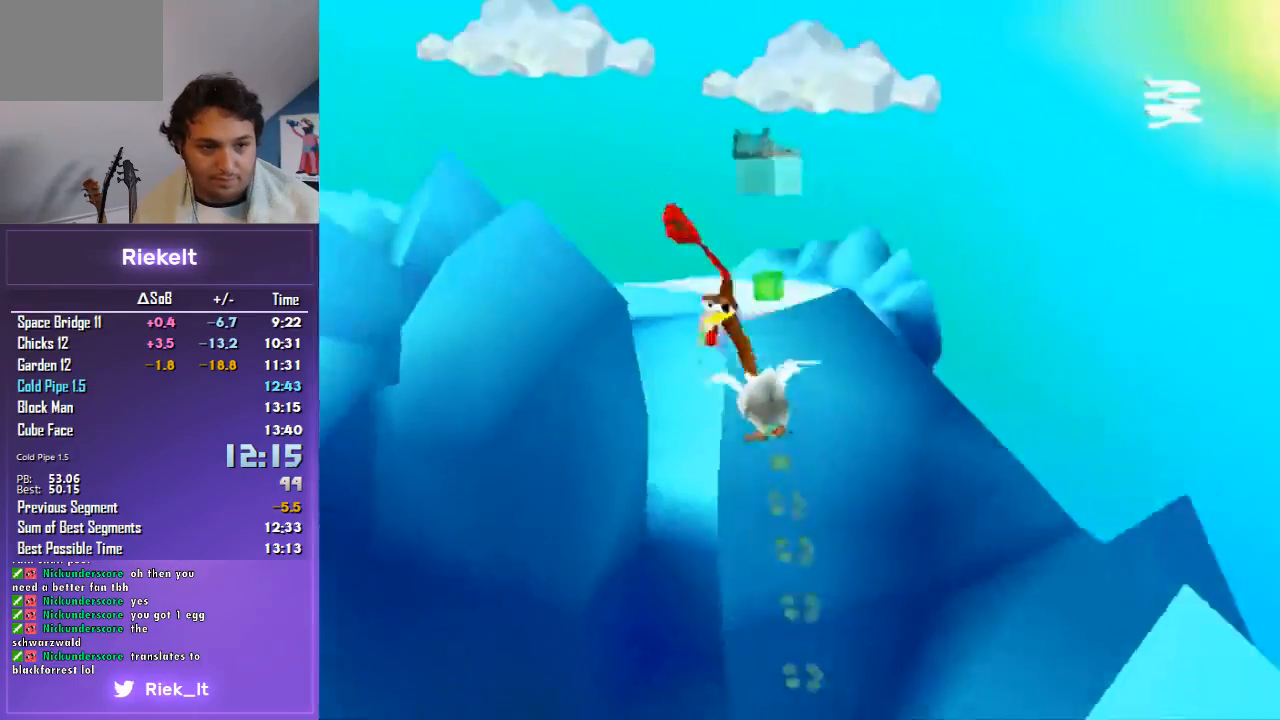
Gameplay with a controller (PlayStation layout); each line is a JSON object with the inputs held at the frame after it. "events" lists button and stick changes between this image and that frame as [ms after this image, input, new state], when the widget could be followed in between. Not read: L2 L3 R2 R3.
{"buttons": ["CROSS", "R1"], "left_stick": "up", "right_stick": "center", "events": []}
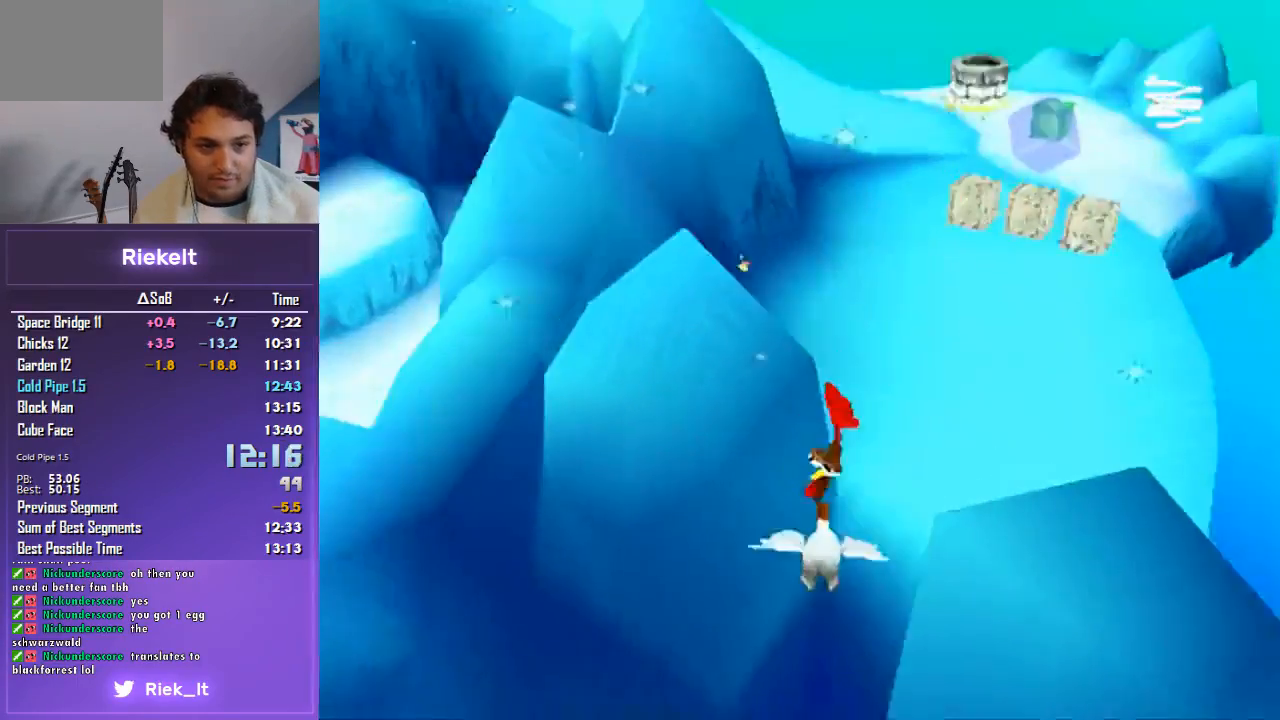
{"buttons": ["R1"], "left_stick": "up-left", "right_stick": "center", "events": [[300, "left_stick", "up-left"], [500, "CROSS", "up"]]}
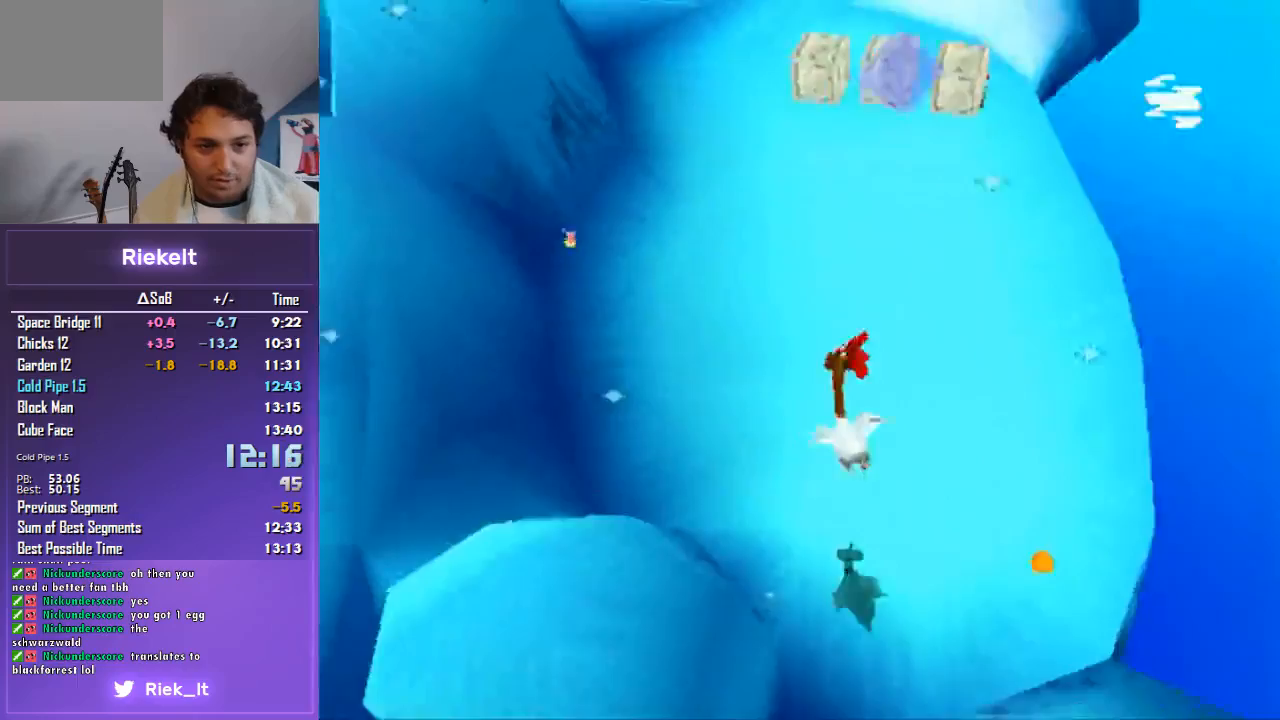
{"buttons": ["R1"], "left_stick": "up", "right_stick": "center", "events": [[433, "left_stick", "up"]]}
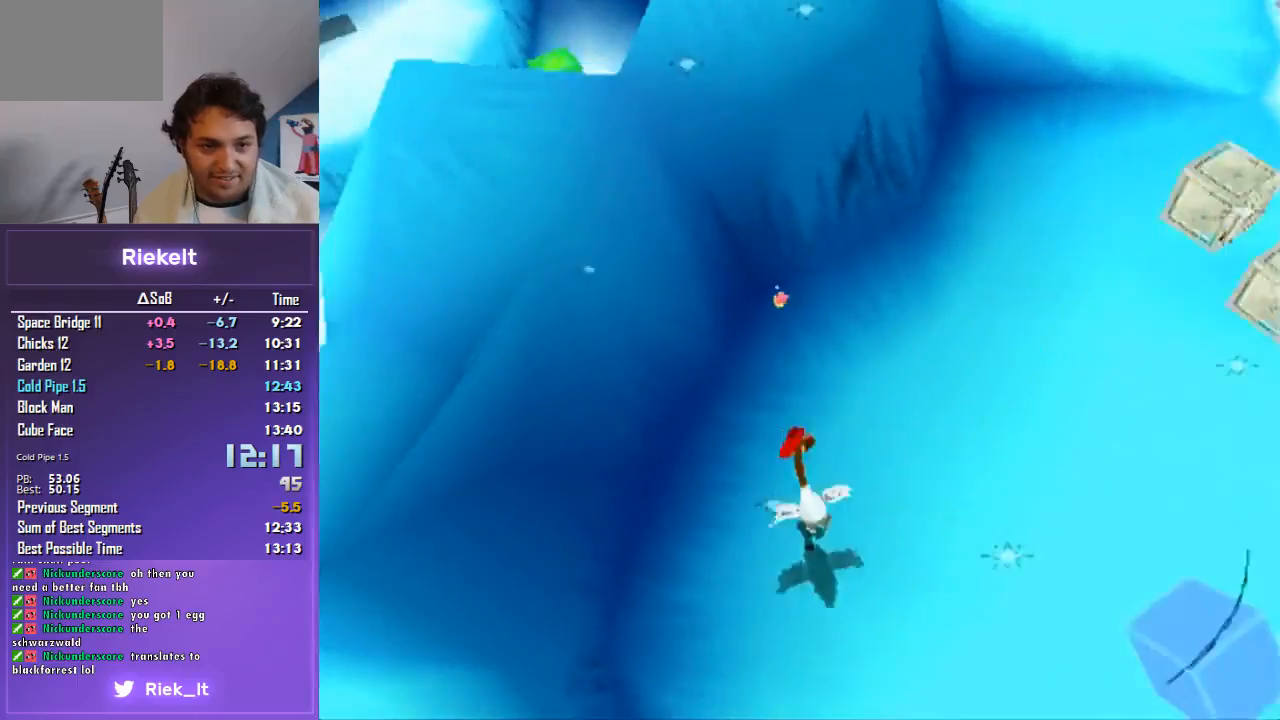
{"buttons": ["CROSS", "R1"], "left_stick": "up-right", "right_stick": "center", "events": [[233, "left_stick", "up-right"], [467, "CROSS", "down"]]}
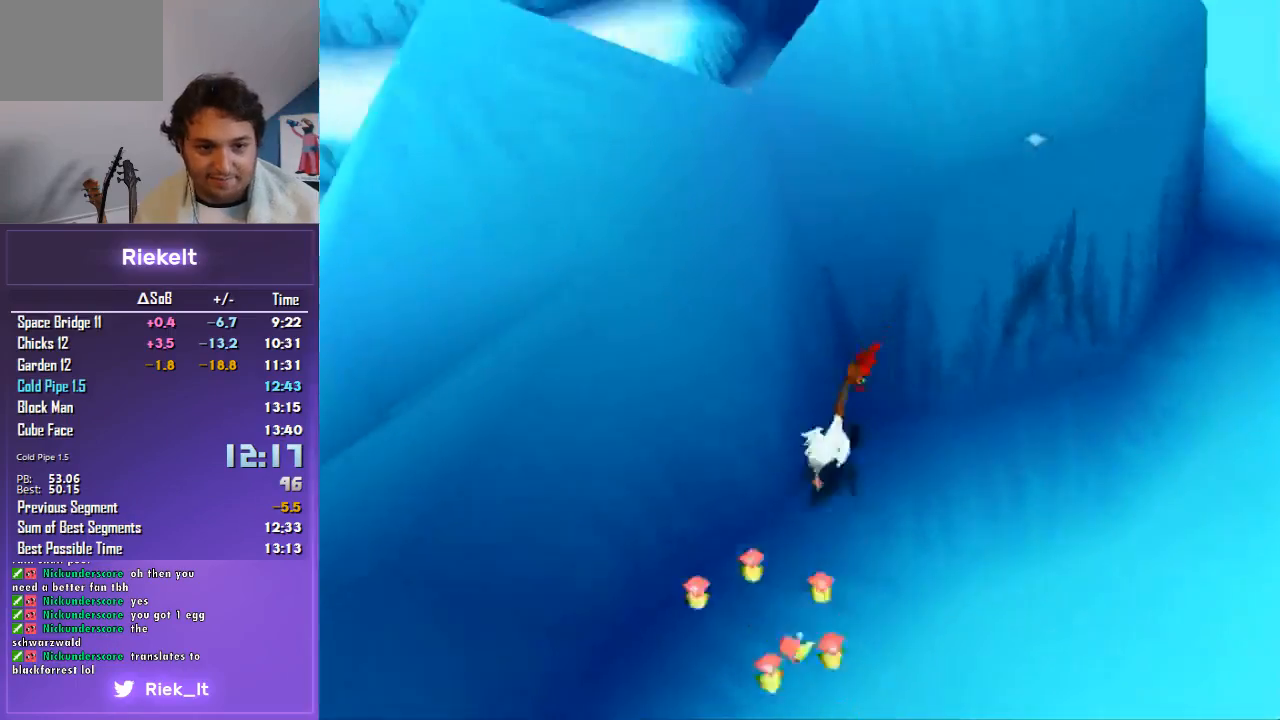
{"buttons": ["CROSS", "R1"], "left_stick": "up", "right_stick": "center", "events": [[167, "left_stick", "up"], [300, "CROSS", "up"], [367, "CROSS", "down"]]}
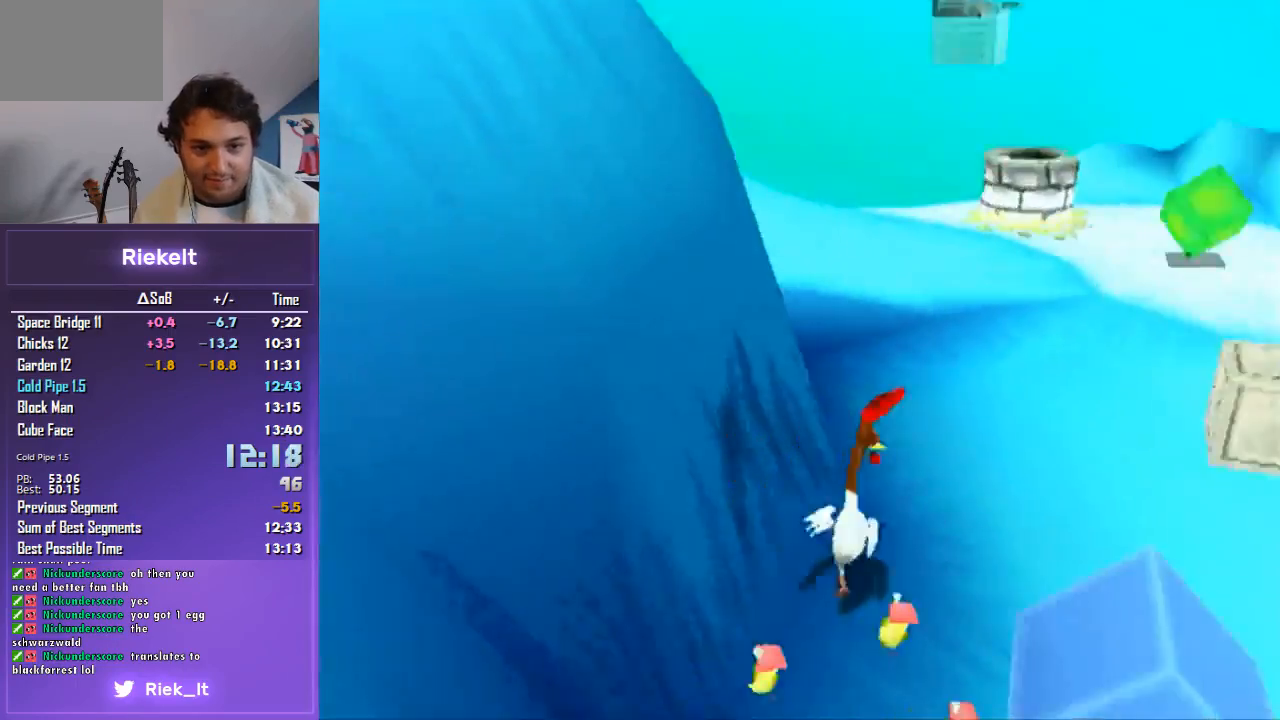
{"buttons": ["R1"], "left_stick": "up", "right_stick": "center", "events": [[467, "CROSS", "up"]]}
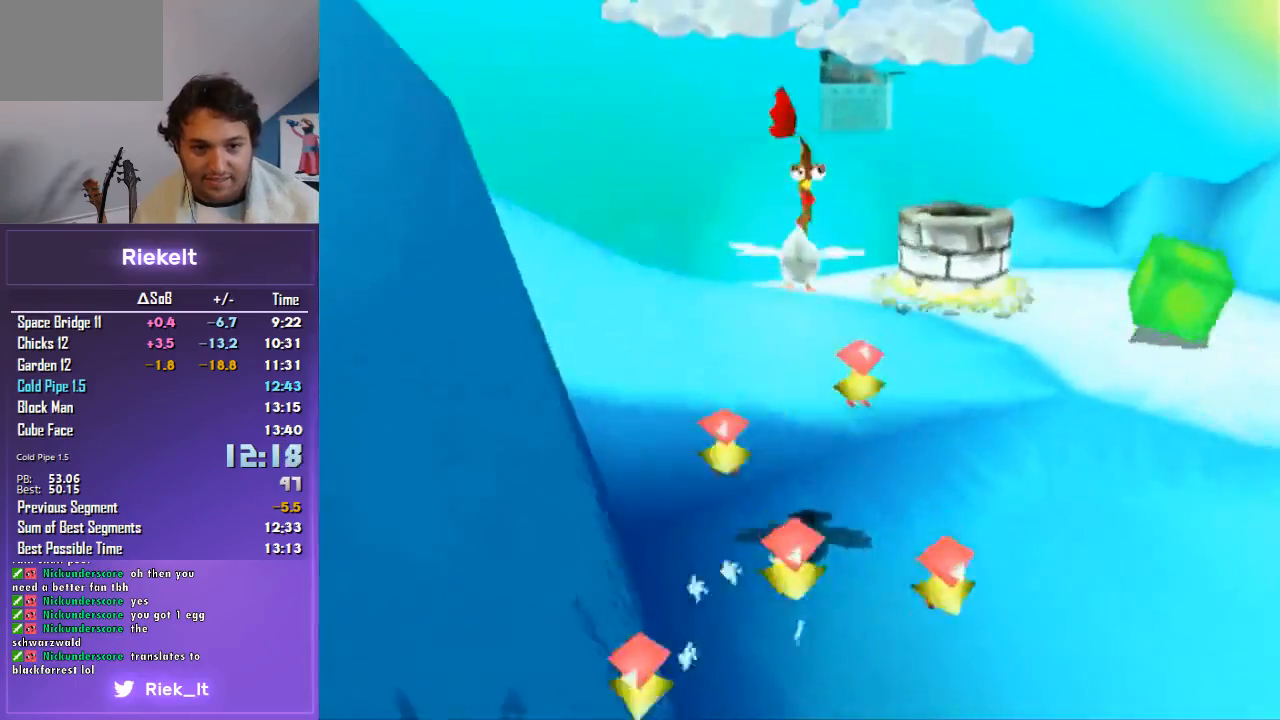
{"buttons": ["R1"], "left_stick": "up", "right_stick": "center", "events": []}
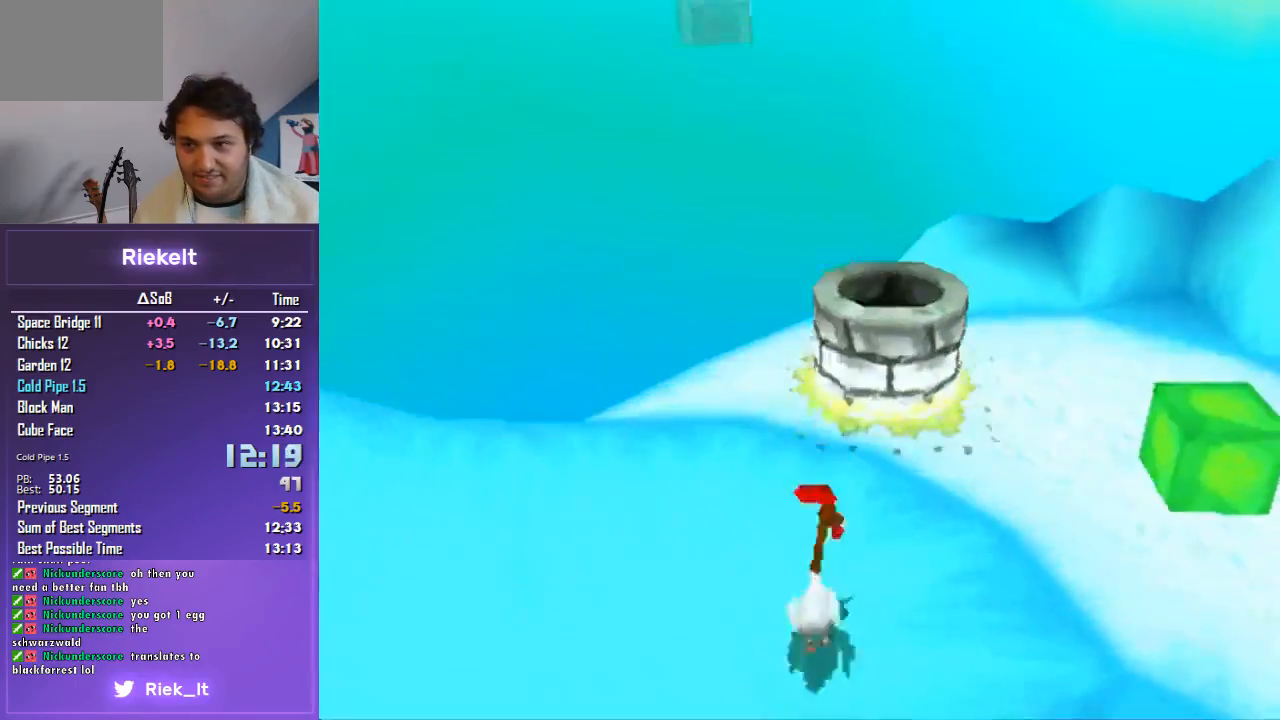
{"buttons": [], "left_stick": "center", "right_stick": "center", "events": [[100, "R1", "up"], [100, "left_stick", "center"]]}
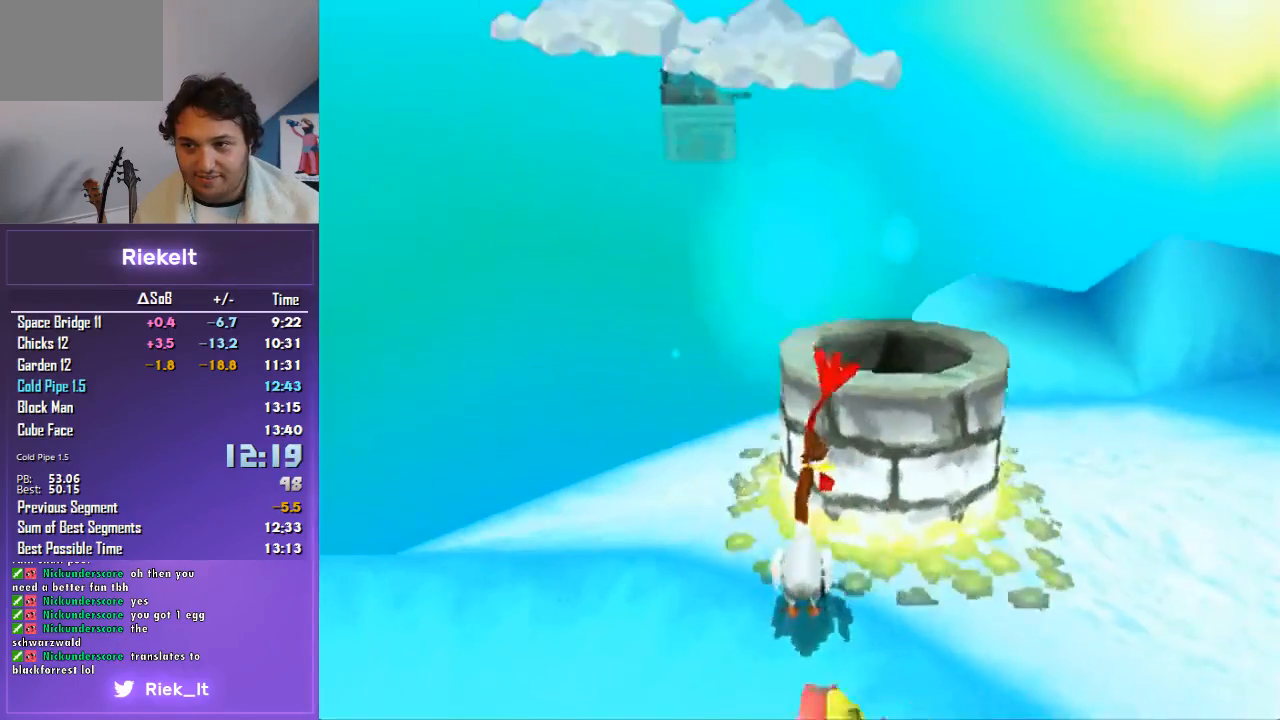
{"buttons": [], "left_stick": "center", "right_stick": "center", "events": [[200, "left_stick", "up"], [367, "left_stick", "center"]]}
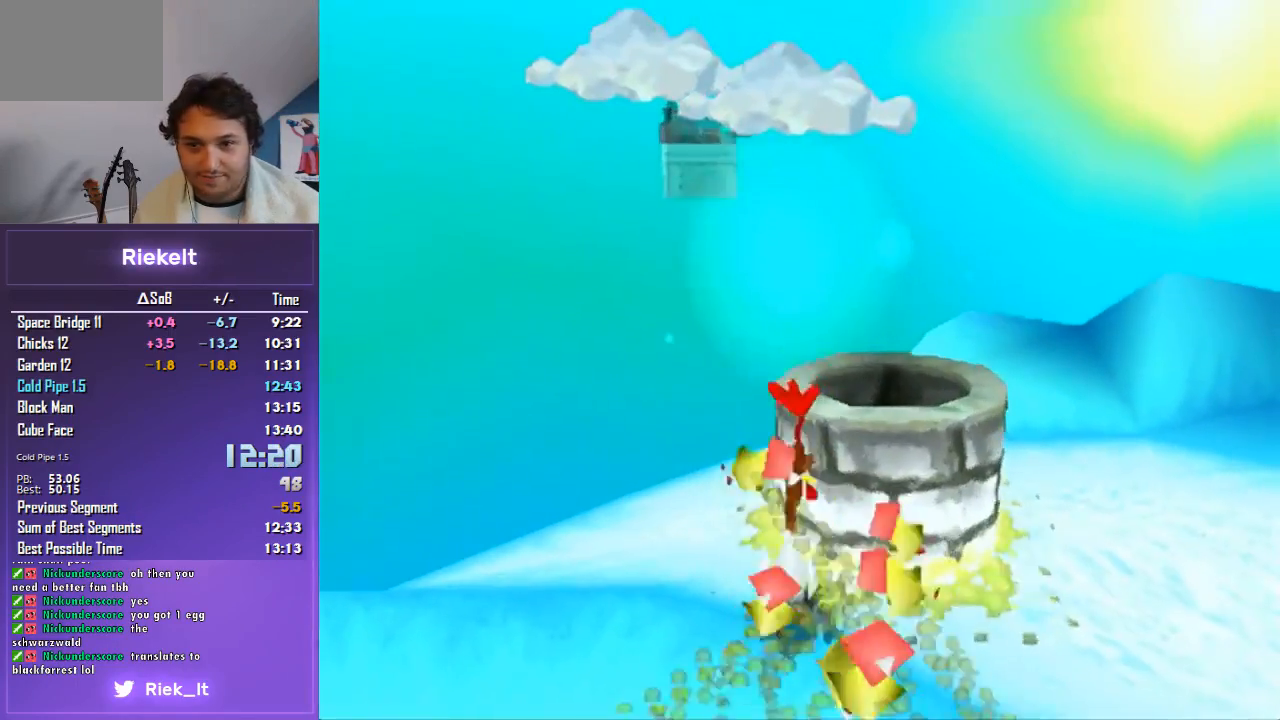
{"buttons": [], "left_stick": "up-right", "right_stick": "center", "events": [[167, "CROSS", "down"], [300, "CROSS", "up"], [433, "left_stick", "up-right"]]}
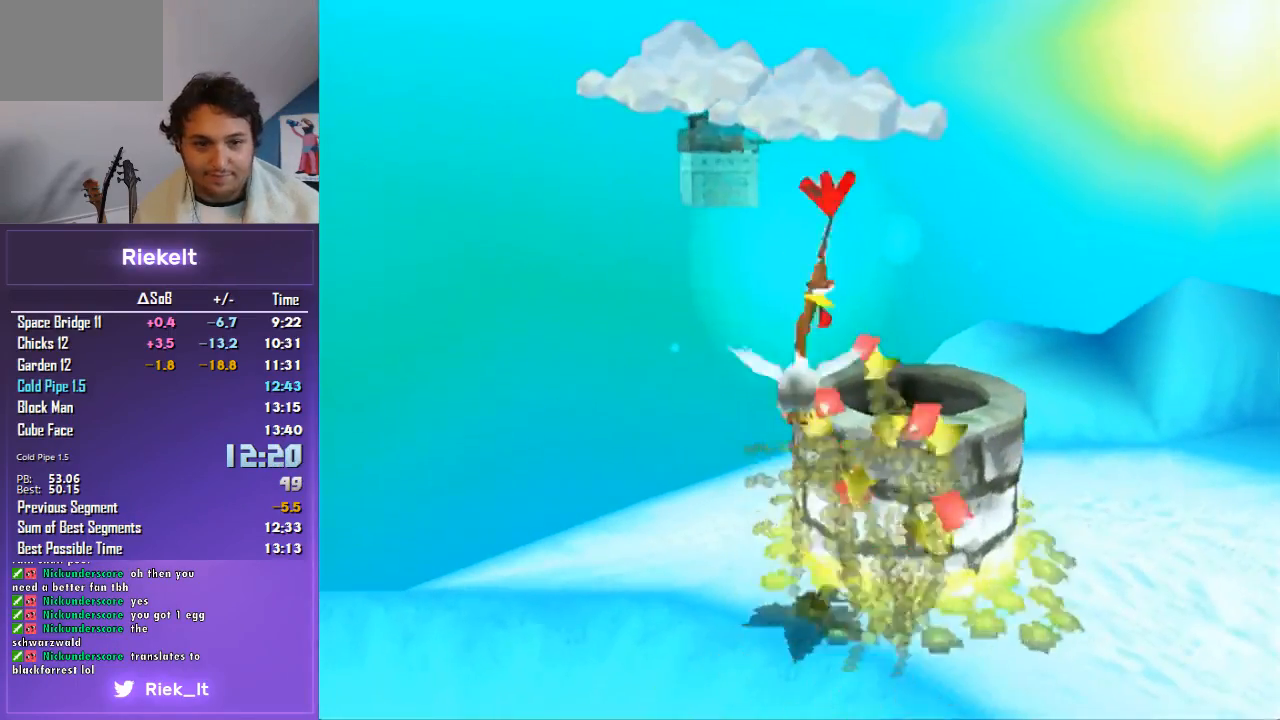
{"buttons": [], "left_stick": "center", "right_stick": "center", "events": [[33, "left_stick", "center"]]}
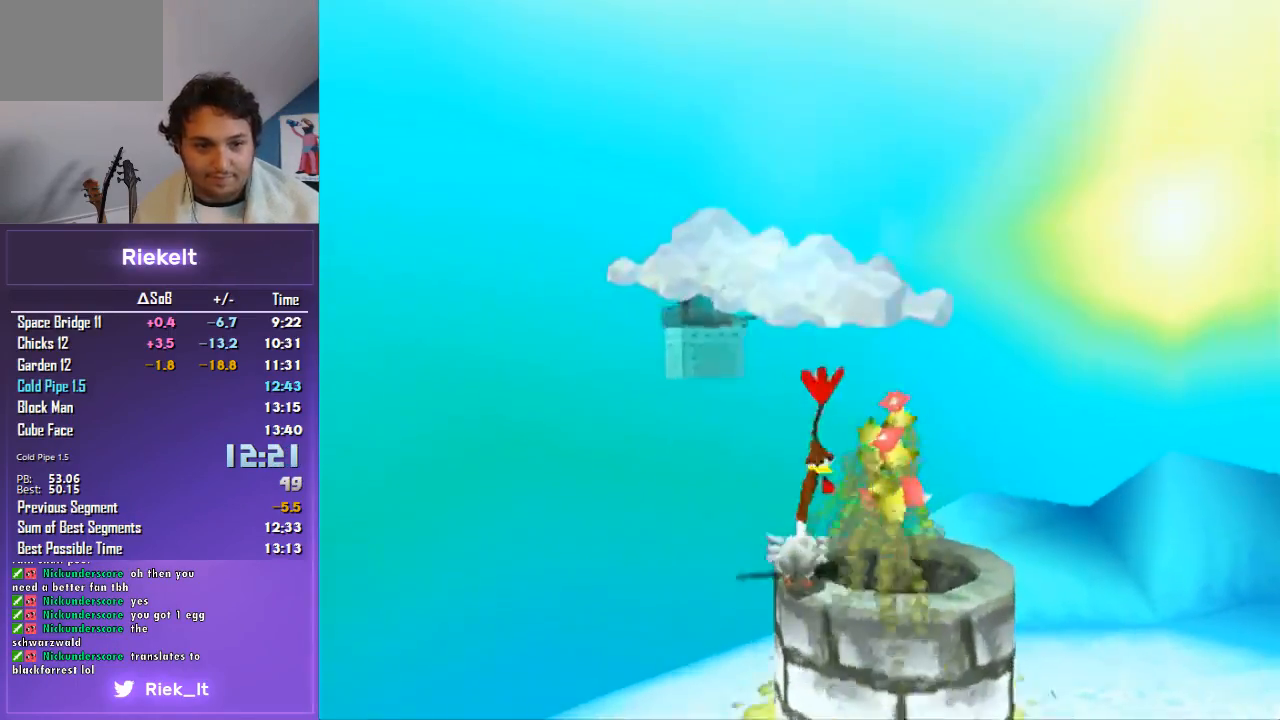
{"buttons": [], "left_stick": "center", "right_stick": "center", "events": []}
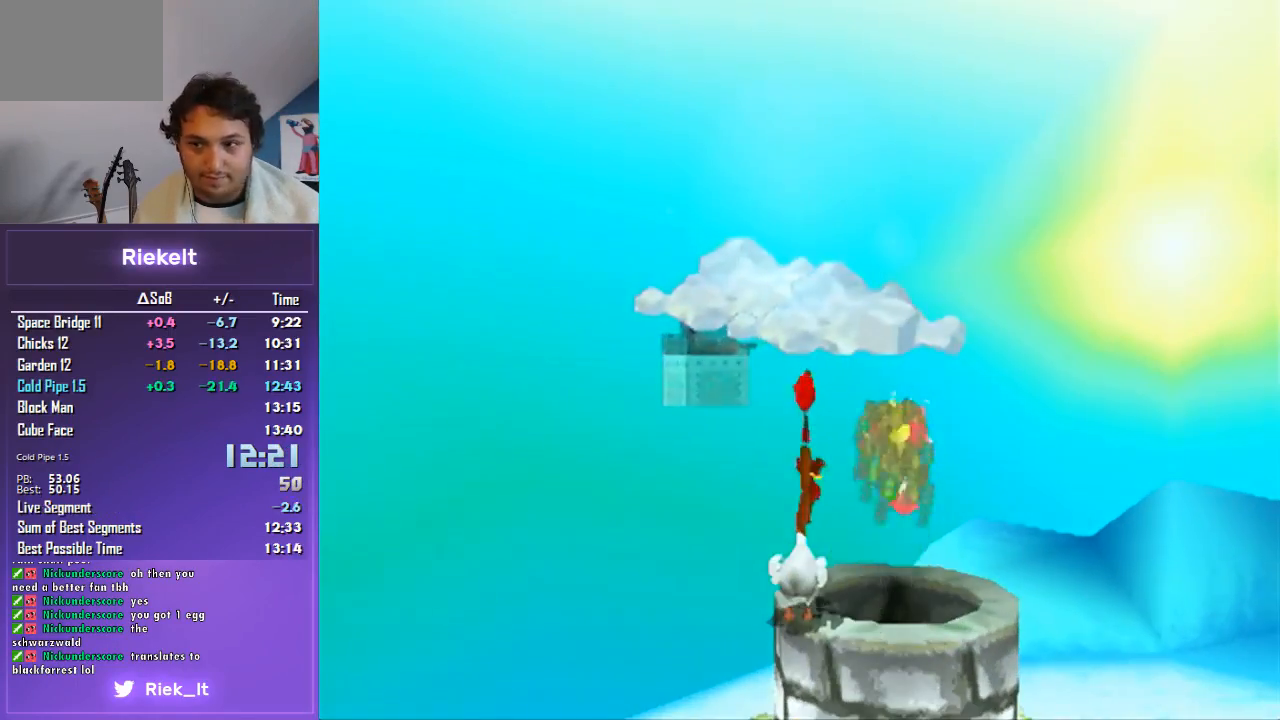
{"buttons": [], "left_stick": "center", "right_stick": "center", "events": []}
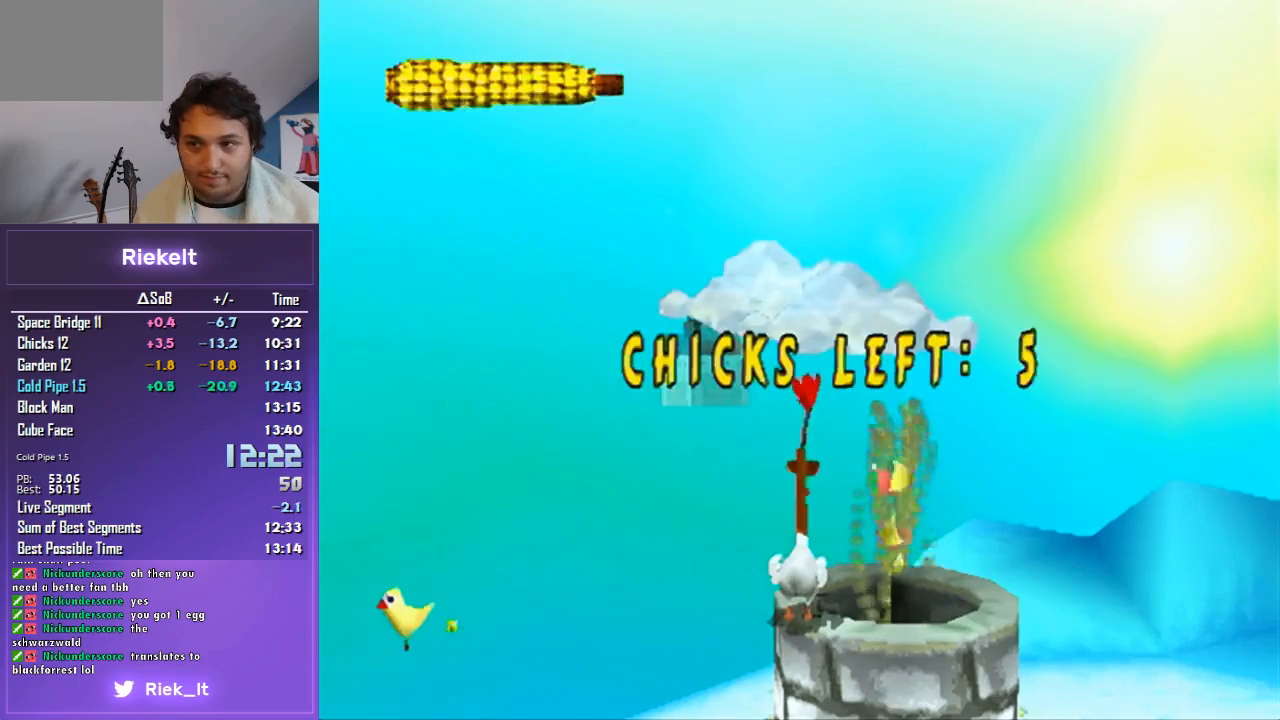
{"buttons": [], "left_stick": "center", "right_stick": "center", "events": [[267, "CROSS", "down"], [400, "CROSS", "up"]]}
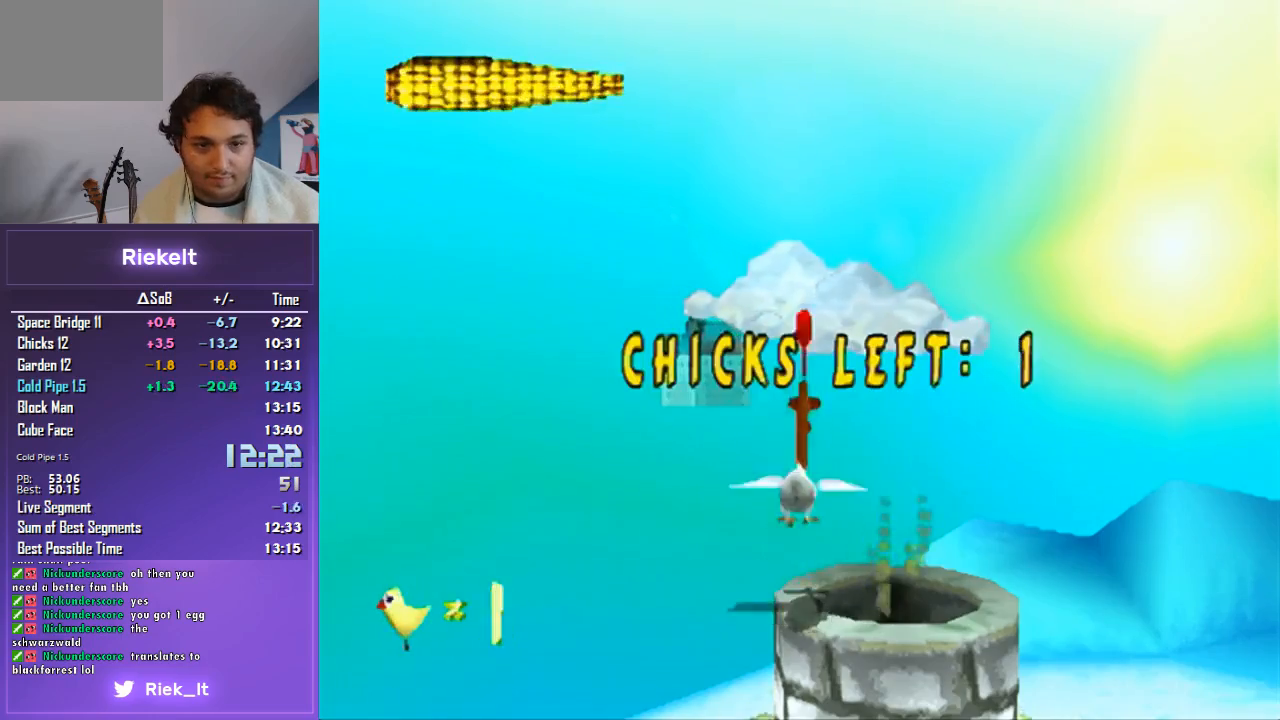
{"buttons": ["CROSS"], "left_stick": "center", "right_stick": "center", "events": [[333, "CROSS", "down"], [433, "CROSS", "up"], [500, "CROSS", "down"]]}
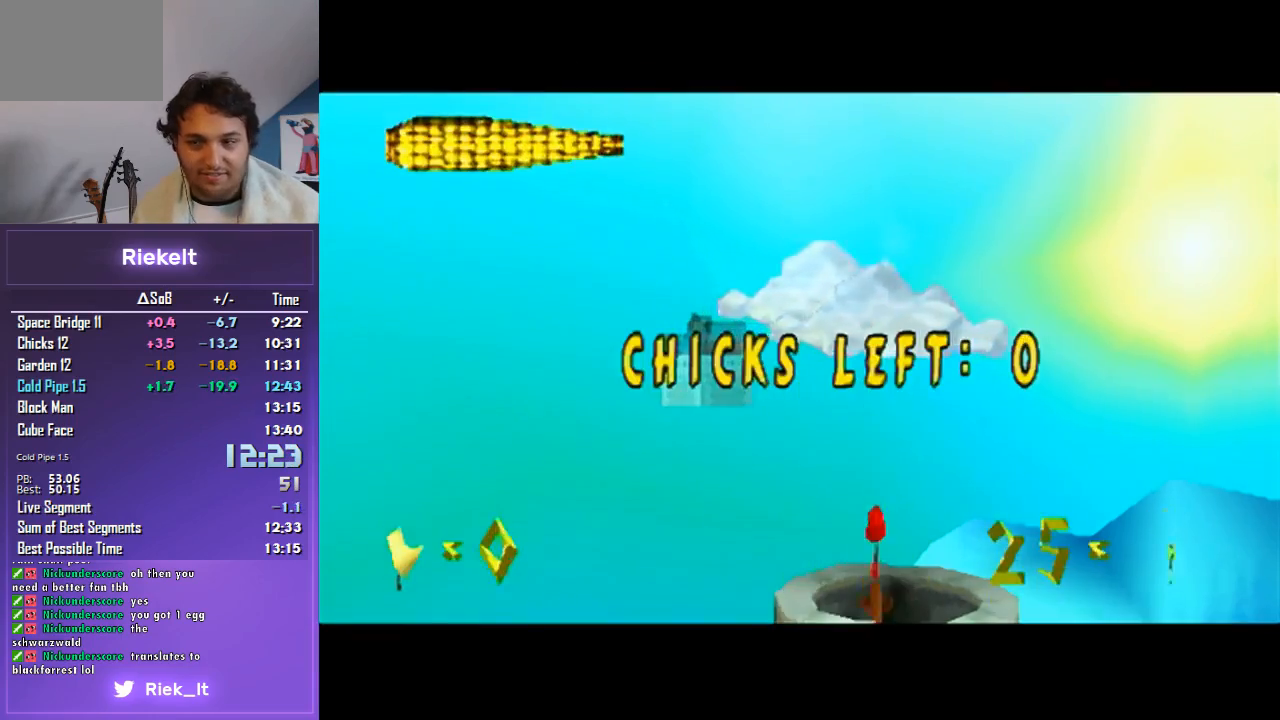
{"buttons": [], "left_stick": "center", "right_stick": "center", "events": [[100, "CROSS", "up"], [200, "CROSS", "down"], [300, "CROSS", "up"], [367, "CROSS", "down"], [467, "CROSS", "up"]]}
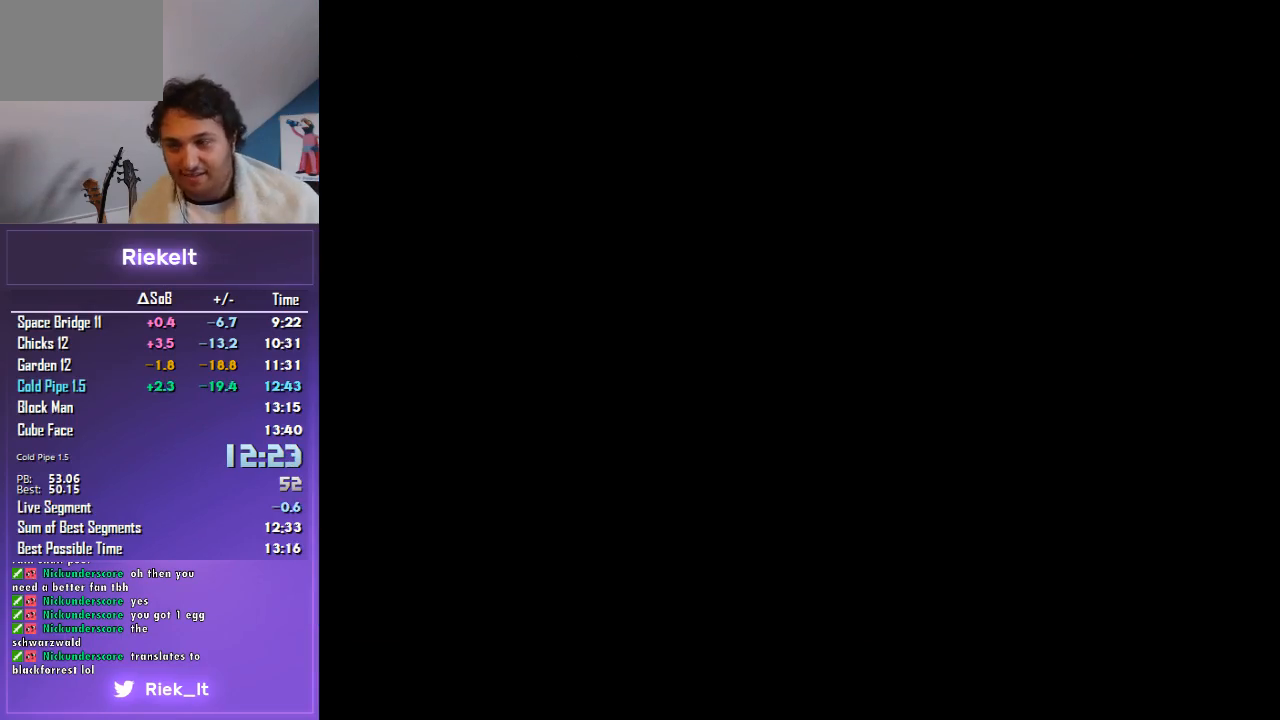
{"buttons": [], "left_stick": "center", "right_stick": "center", "events": [[33, "CROSS", "down"], [133, "CROSS", "up"], [200, "CROSS", "down"], [333, "CROSS", "up"], [367, "CROSS", "down"], [467, "CROSS", "up"]]}
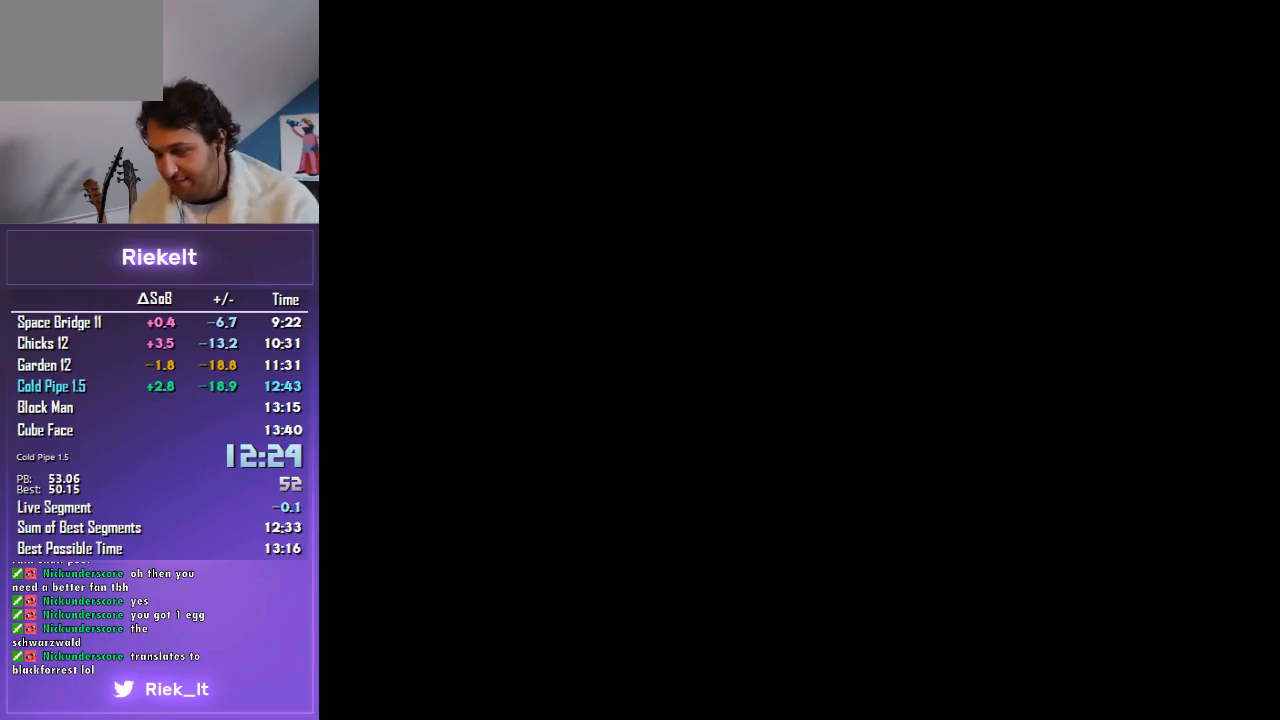
{"buttons": [], "left_stick": "center", "right_stick": "center", "events": [[67, "CROSS", "down"], [167, "CROSS", "up"], [233, "CROSS", "down"], [300, "CROSS", "up"], [400, "CROSS", "down"], [467, "CROSS", "up"]]}
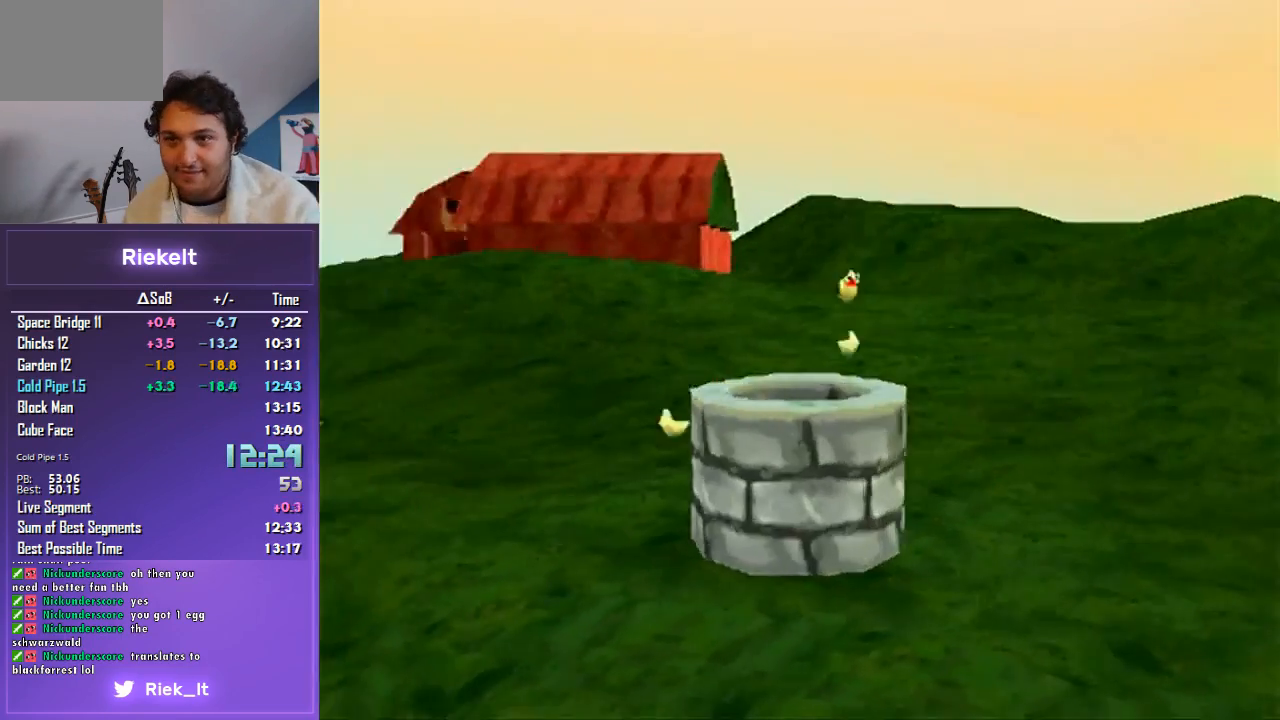
{"buttons": [], "left_stick": "center", "right_stick": "center", "events": [[67, "CROSS", "down"], [133, "CROSS", "up"], [233, "CROSS", "down"], [333, "CROSS", "up"], [400, "CROSS", "down"], [433, "CROSS", "up"]]}
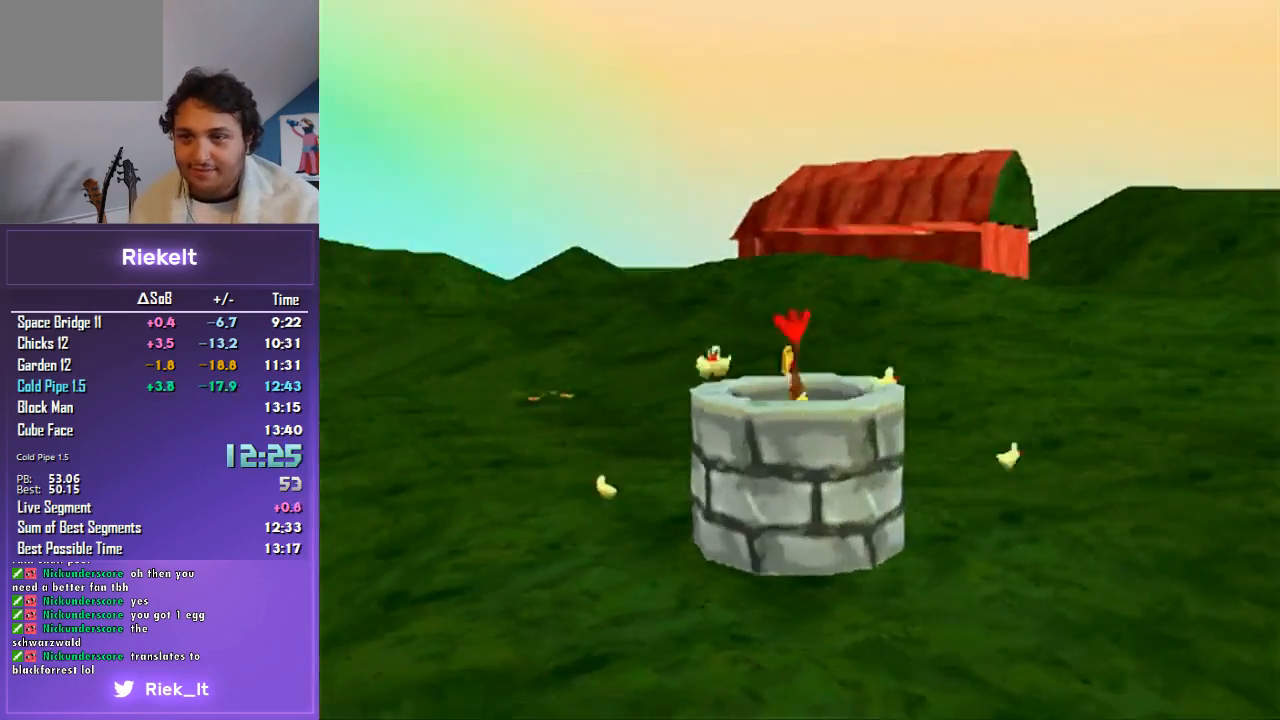
{"buttons": ["CROSS"], "left_stick": "center", "right_stick": "center", "events": [[100, "CROSS", "down"], [167, "CROSS", "up"], [233, "CROSS", "down"], [300, "CROSS", "up"], [367, "CROSS", "down"], [433, "CROSS", "up"], [500, "CROSS", "down"]]}
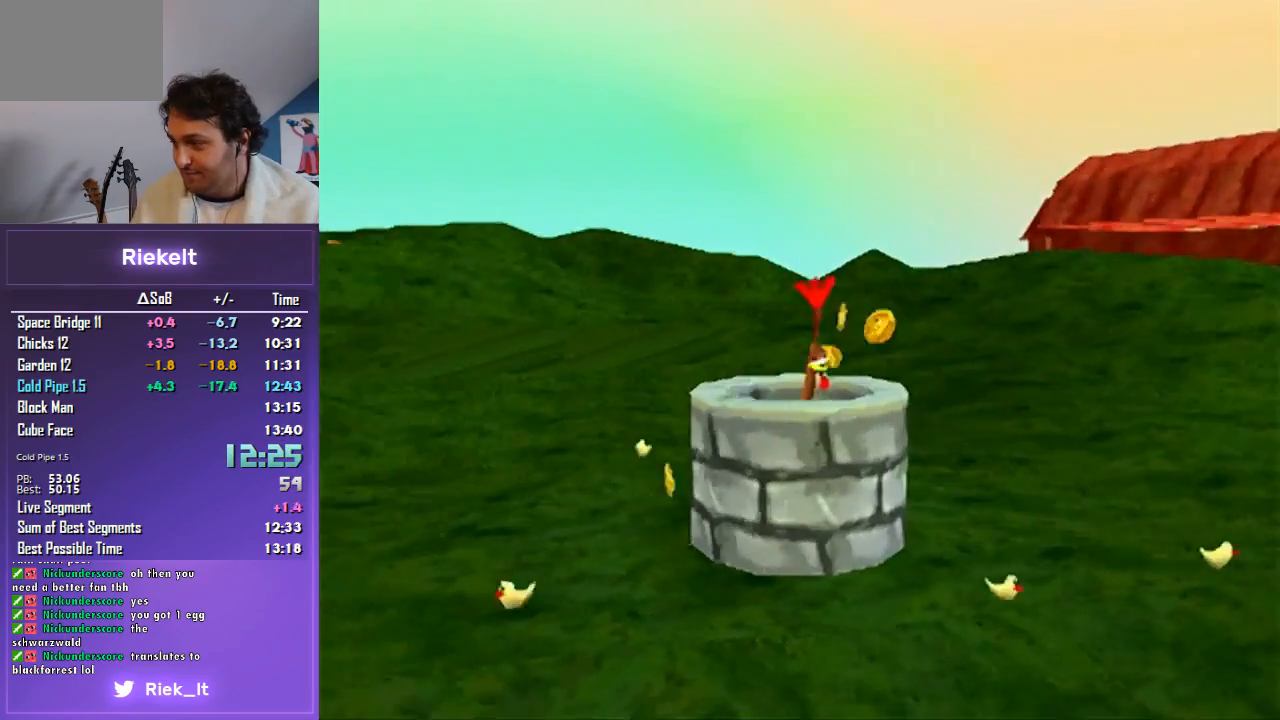
{"buttons": [], "left_stick": "center", "right_stick": "center", "events": [[67, "CROSS", "up"], [133, "CROSS", "down"], [233, "CROSS", "up"], [300, "CROSS", "down"], [333, "CROSS", "up"], [433, "CROSS", "down"], [500, "CROSS", "up"]]}
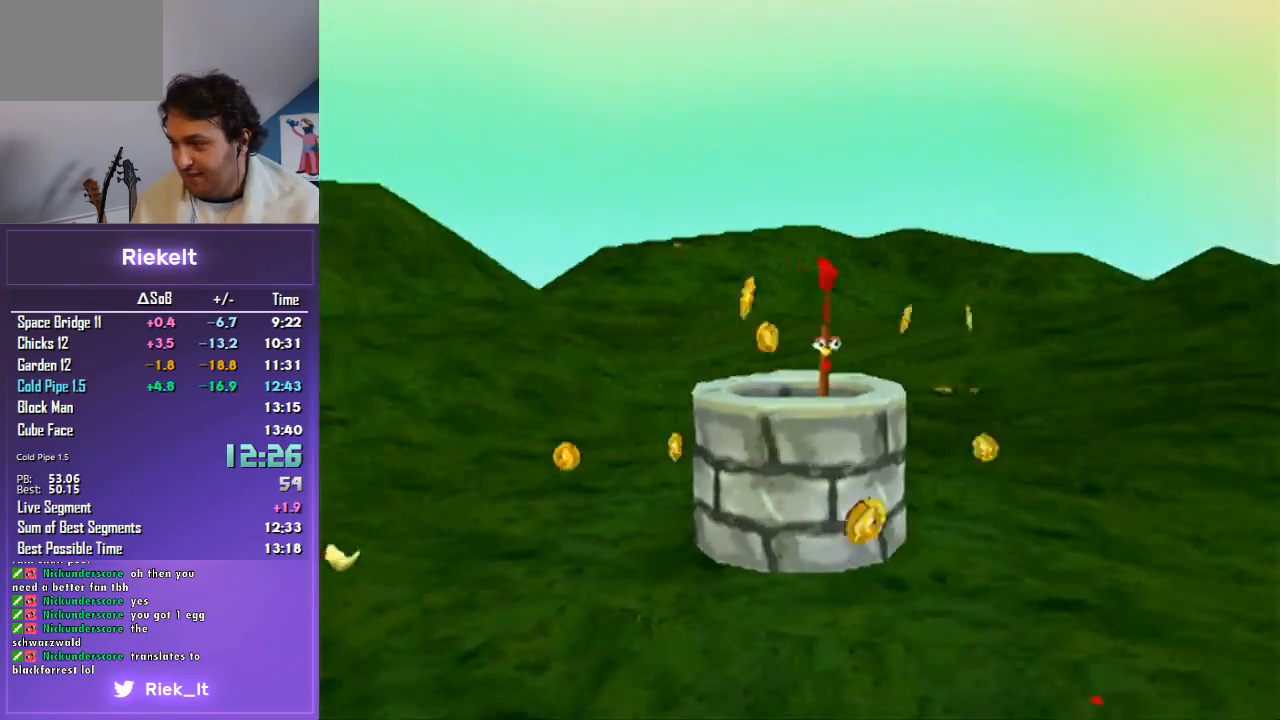
{"buttons": ["CROSS"], "left_stick": "center", "right_stick": "center", "events": [[67, "CROSS", "down"], [133, "CROSS", "up"], [200, "CROSS", "down"], [267, "CROSS", "up"], [367, "CROSS", "down"], [400, "CROSS", "up"], [467, "CROSS", "down"]]}
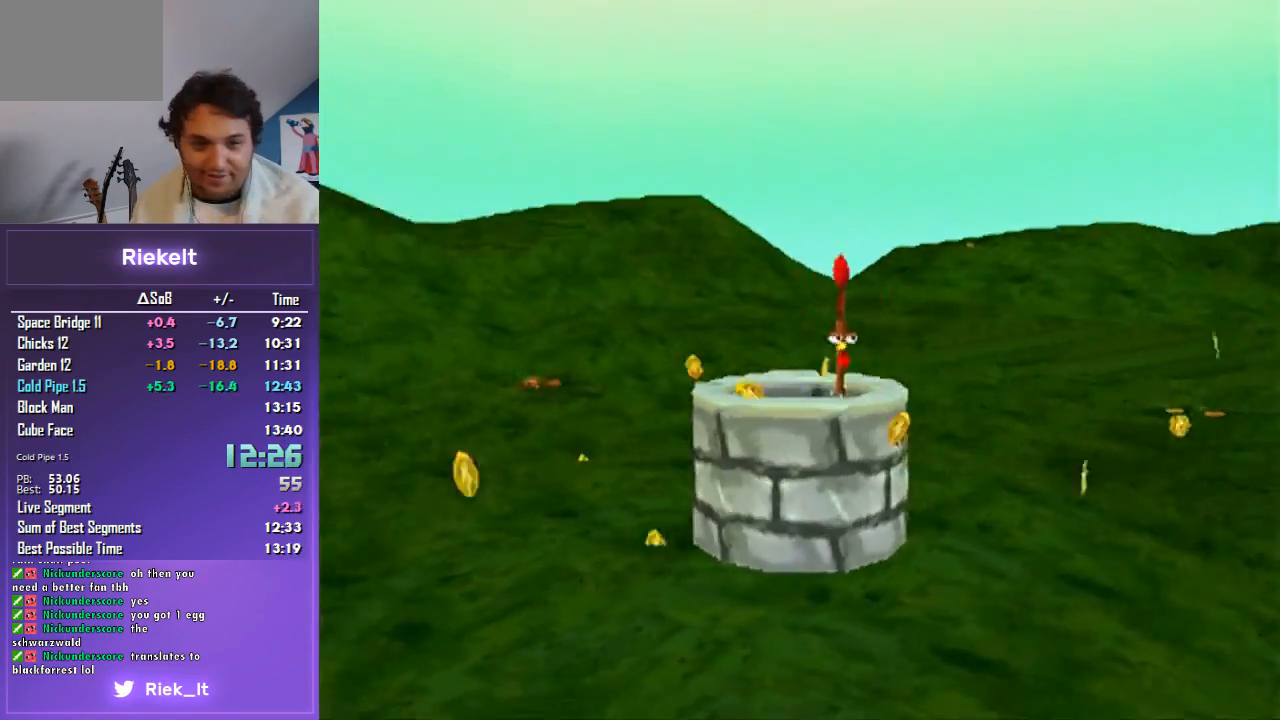
{"buttons": ["CROSS"], "left_stick": "center", "right_stick": "center", "events": [[33, "CROSS", "up"], [100, "CROSS", "down"], [167, "CROSS", "up"], [233, "CROSS", "down"], [300, "CROSS", "up"], [367, "CROSS", "down"], [433, "CROSS", "up"], [500, "CROSS", "down"]]}
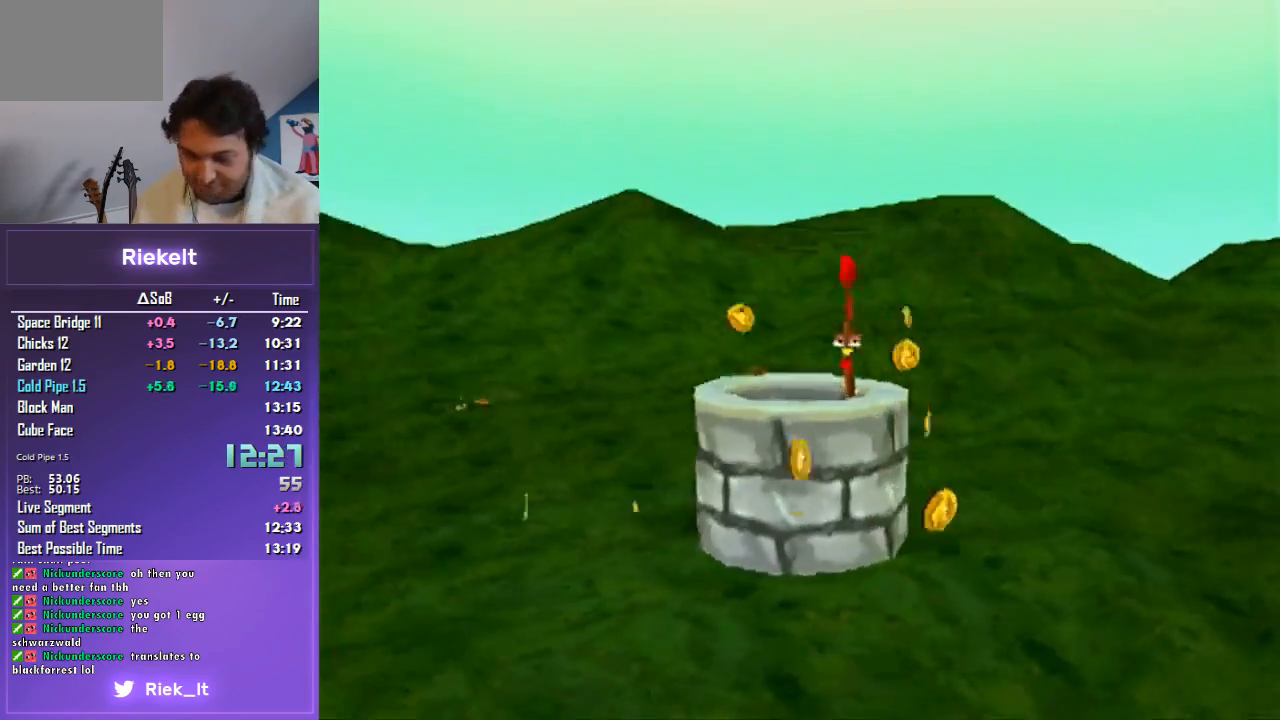
{"buttons": [], "left_stick": "center", "right_stick": "center", "events": [[67, "CROSS", "up"], [167, "CROSS", "down"], [200, "CROSS", "up"], [267, "CROSS", "down"], [333, "CROSS", "up"], [400, "CROSS", "down"], [467, "CROSS", "up"]]}
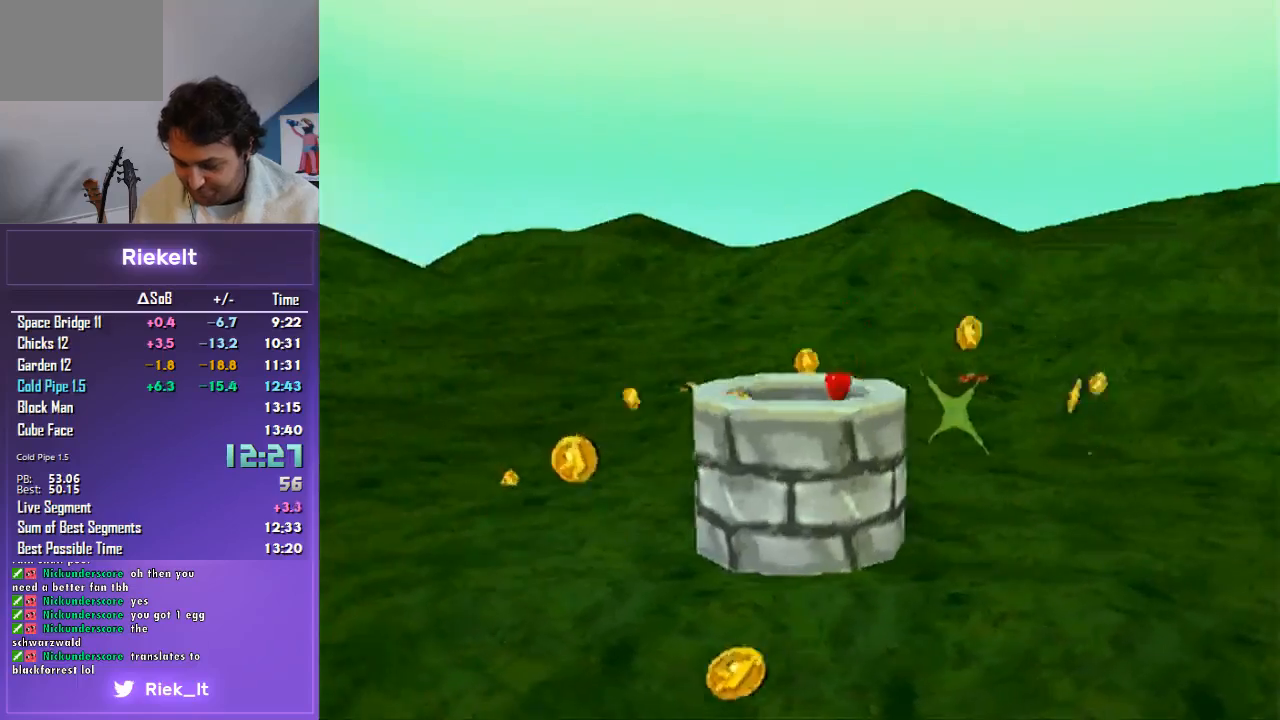
{"buttons": [], "left_stick": "center", "right_stick": "center", "events": [[33, "CROSS", "down"], [100, "CROSS", "up"], [167, "CROSS", "down"], [233, "CROSS", "up"], [300, "CROSS", "down"], [333, "CROSS", "up"], [433, "CROSS", "down"], [500, "CROSS", "up"]]}
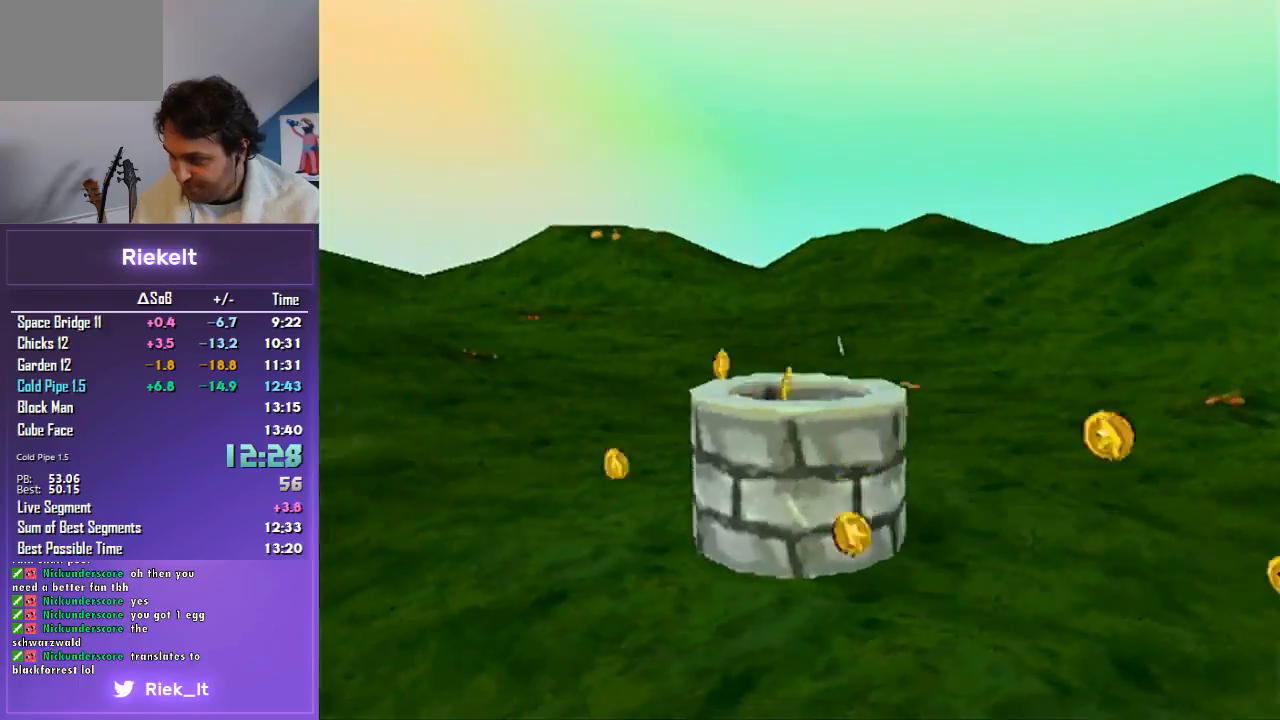
{"buttons": [], "left_stick": "center", "right_stick": "center", "events": [[100, "CROSS", "down"], [167, "CROSS", "up"], [233, "CROSS", "down"], [300, "CROSS", "up"], [367, "CROSS", "down"], [433, "CROSS", "up"]]}
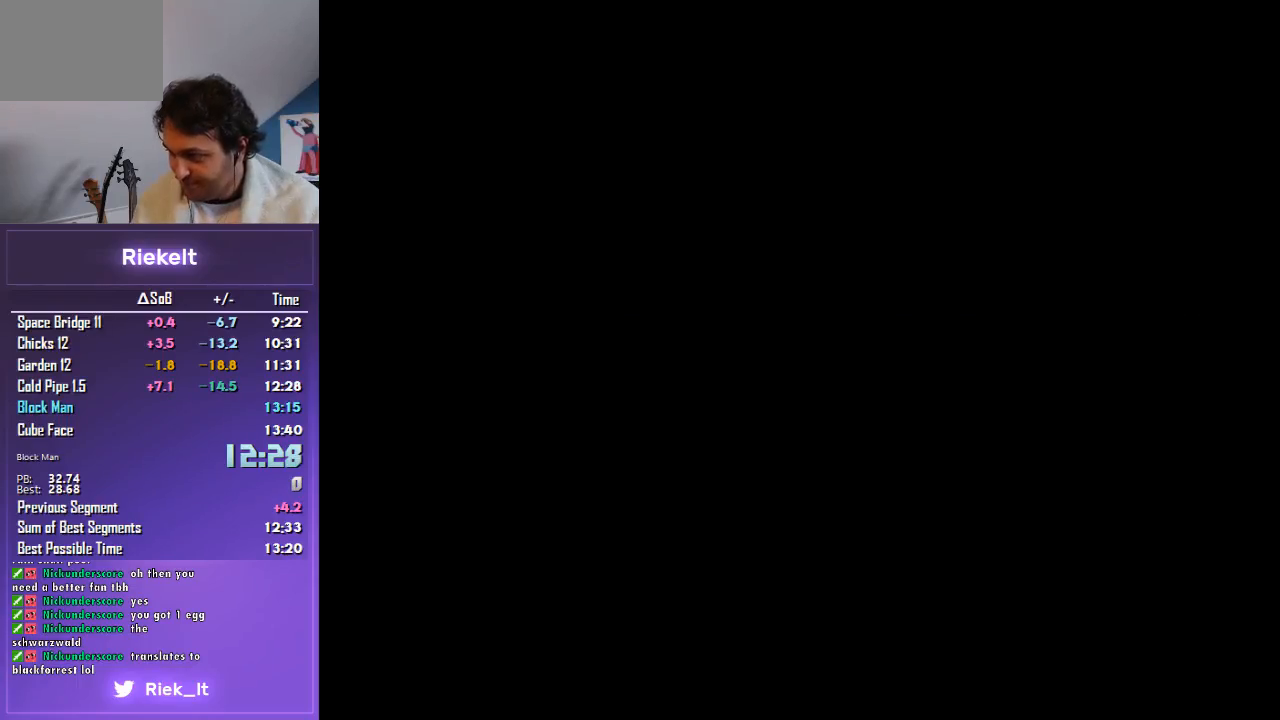
{"buttons": ["START"], "left_stick": "center", "right_stick": "center", "events": [[267, "START", "down"], [433, "START", "up"], [500, "START", "down"]]}
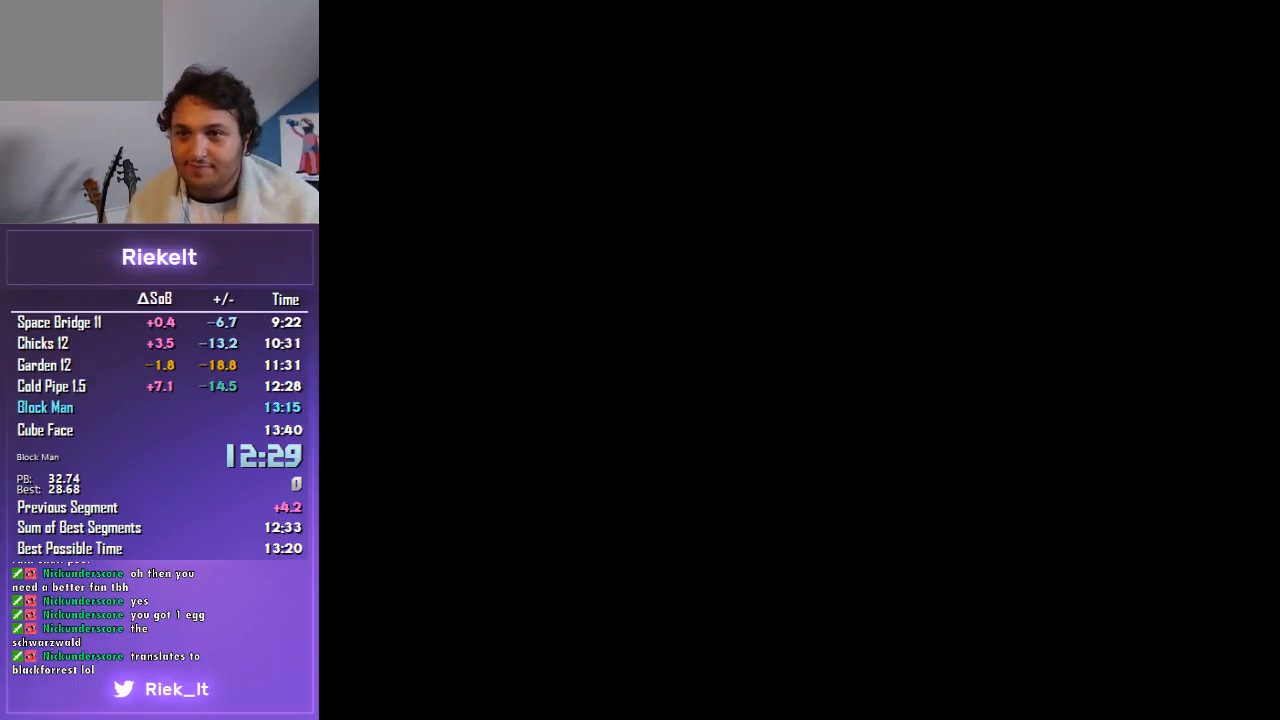
{"buttons": [], "left_stick": "center", "right_stick": "center", "events": [[100, "START", "up"], [167, "START", "down"], [467, "START", "up"]]}
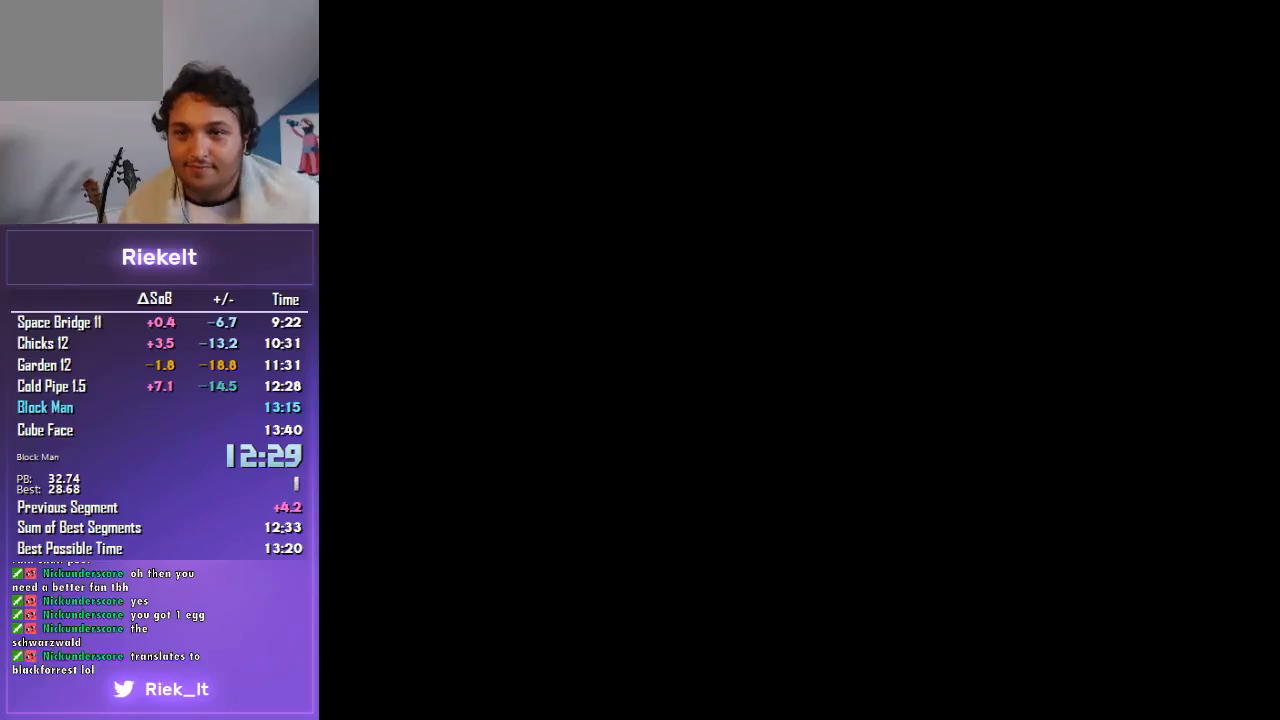
{"buttons": ["START"], "left_stick": "center", "right_stick": "center", "events": [[33, "START", "down"], [167, "START", "up"], [233, "START", "down"], [367, "START", "up"], [433, "START", "down"]]}
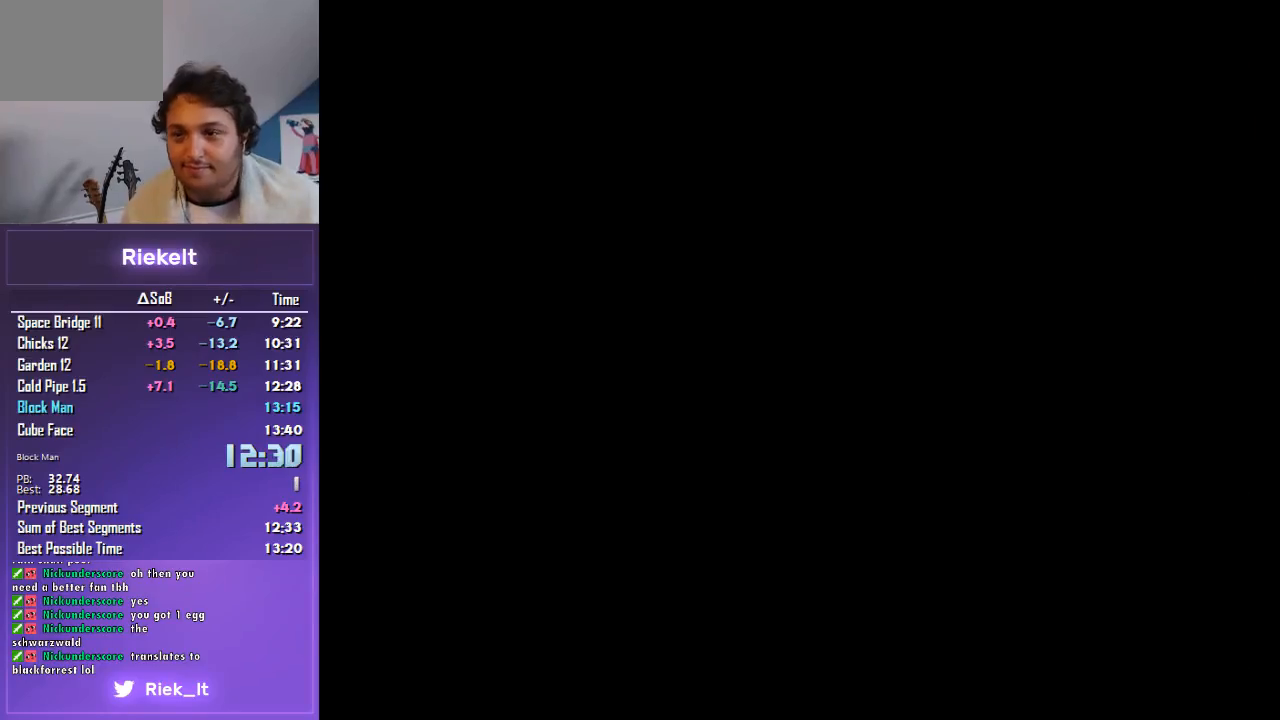
{"buttons": ["START"], "left_stick": "center", "right_stick": "center", "events": []}
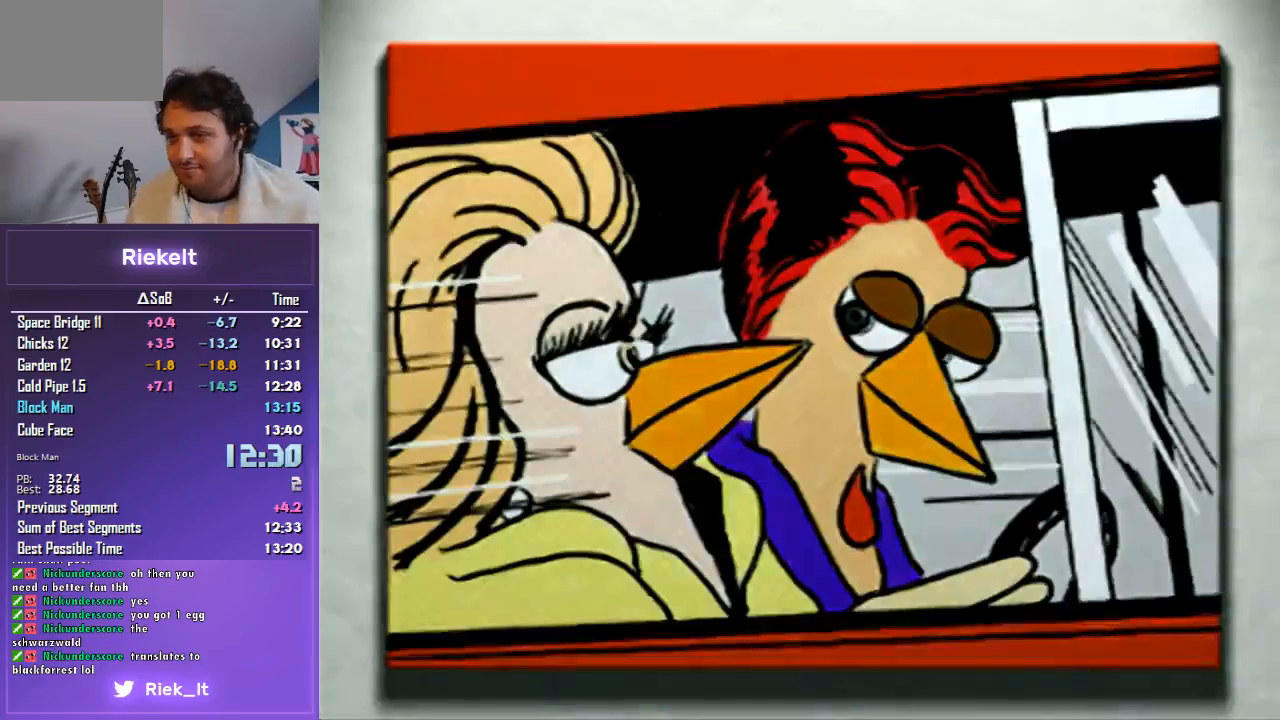
{"buttons": ["R1", "DPAD_UP", "DPAD_LEFT"], "left_stick": "center", "right_stick": "center", "events": [[100, "START", "up"], [233, "DPAD_LEFT", "down"], [233, "DPAD_UP", "down"], [233, "R1", "down"]]}